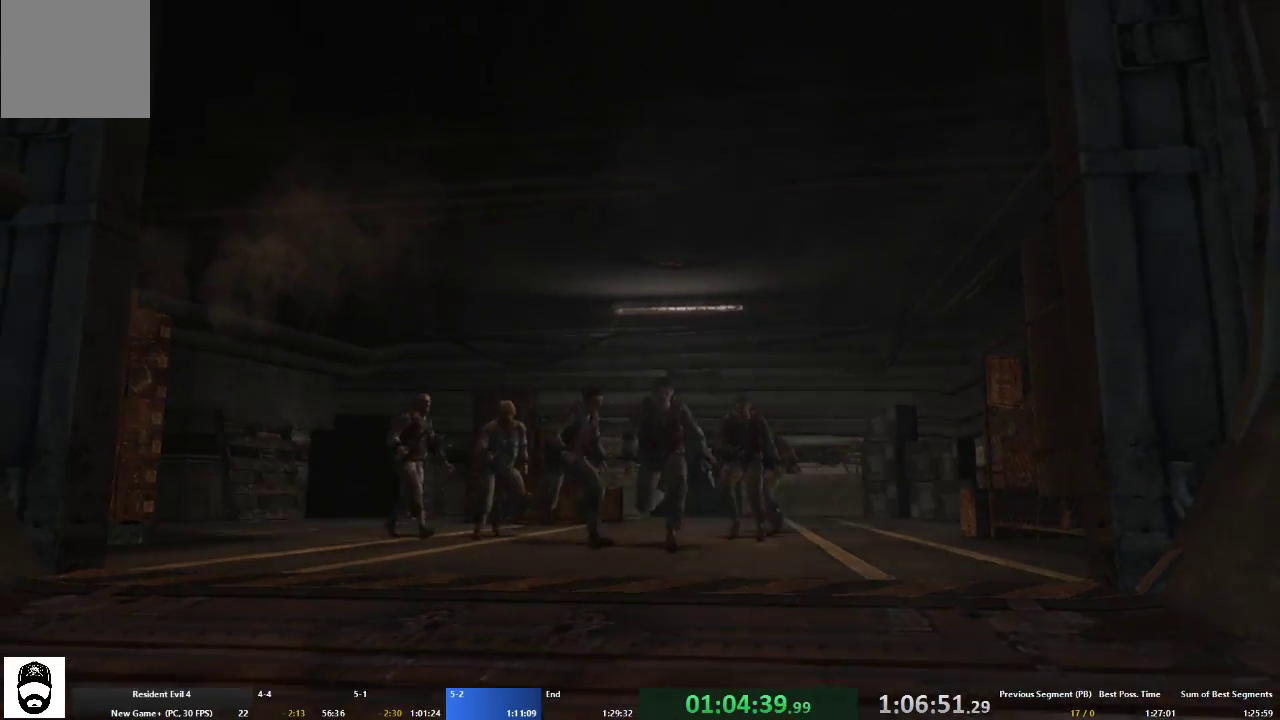
Gameplay with a controller (Xbox layout); each line is a JSON object with the inputs held at the frame after it. "events" lists button and stick changes between this image and that frame as [ms after this image, input, new state], when the widget could be followed in between. Not read: L2 L3 R3.
{"buttons": ["A"], "left_stick": "up", "right_stick": "center", "events": [[100, "A", "down"], [133, "left_stick", "up"]]}
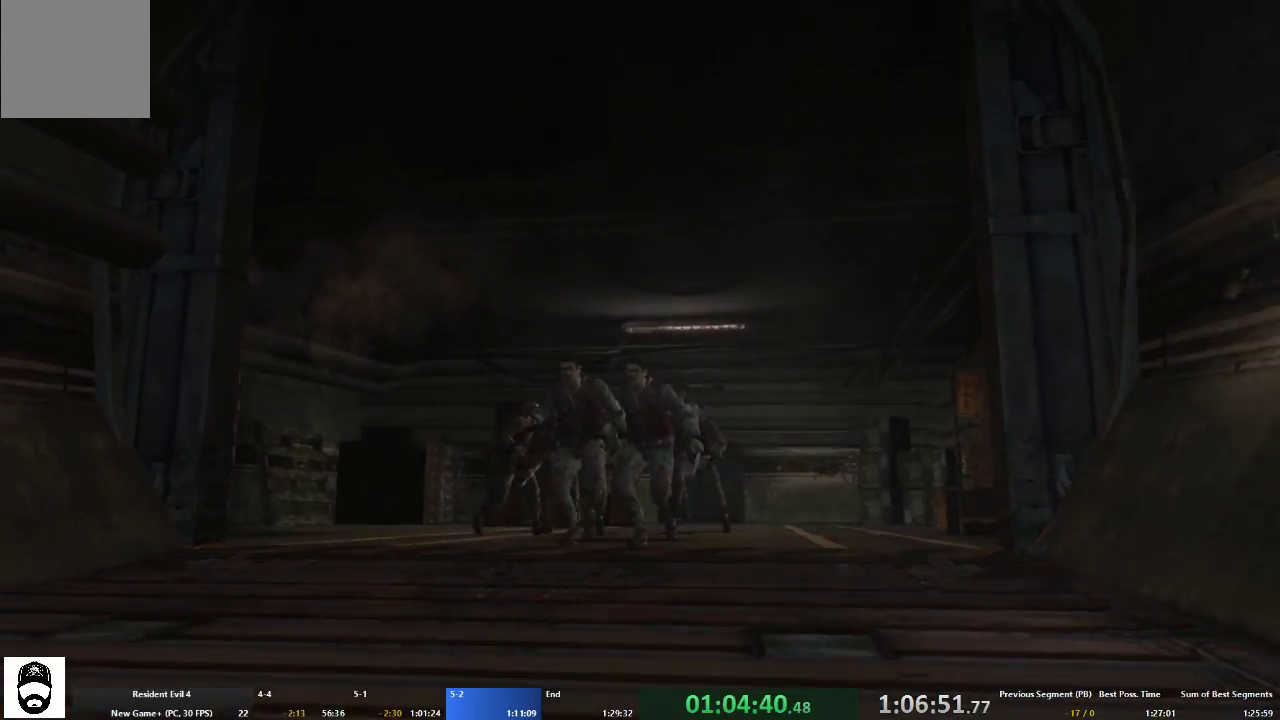
{"buttons": ["A"], "left_stick": "up", "right_stick": "center", "events": []}
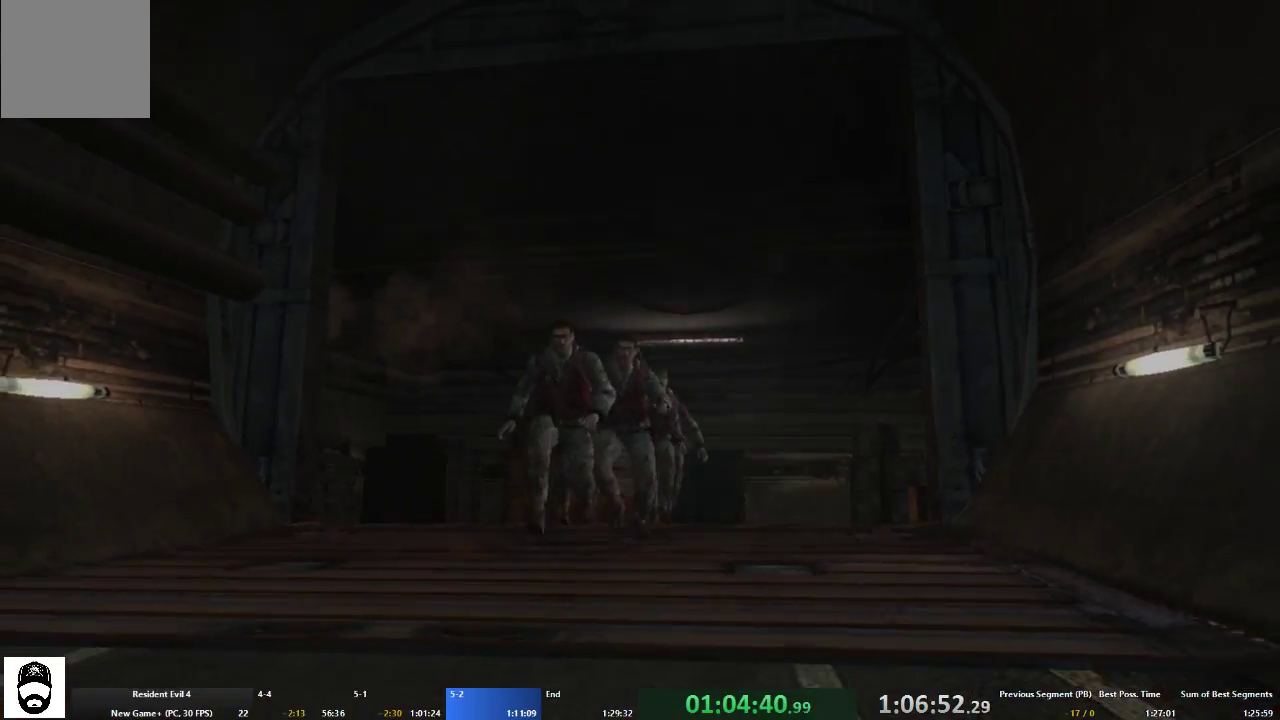
{"buttons": ["A"], "left_stick": "up", "right_stick": "center", "events": []}
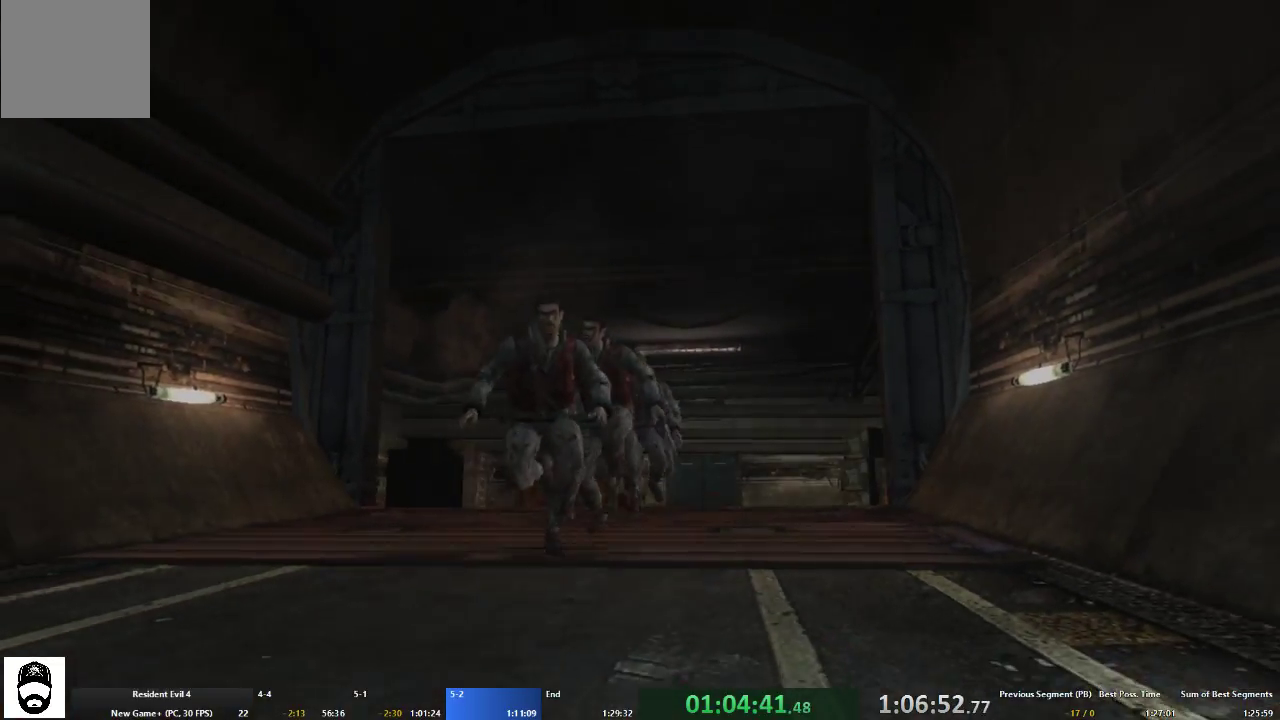
{"buttons": ["A"], "left_stick": "up", "right_stick": "center", "events": []}
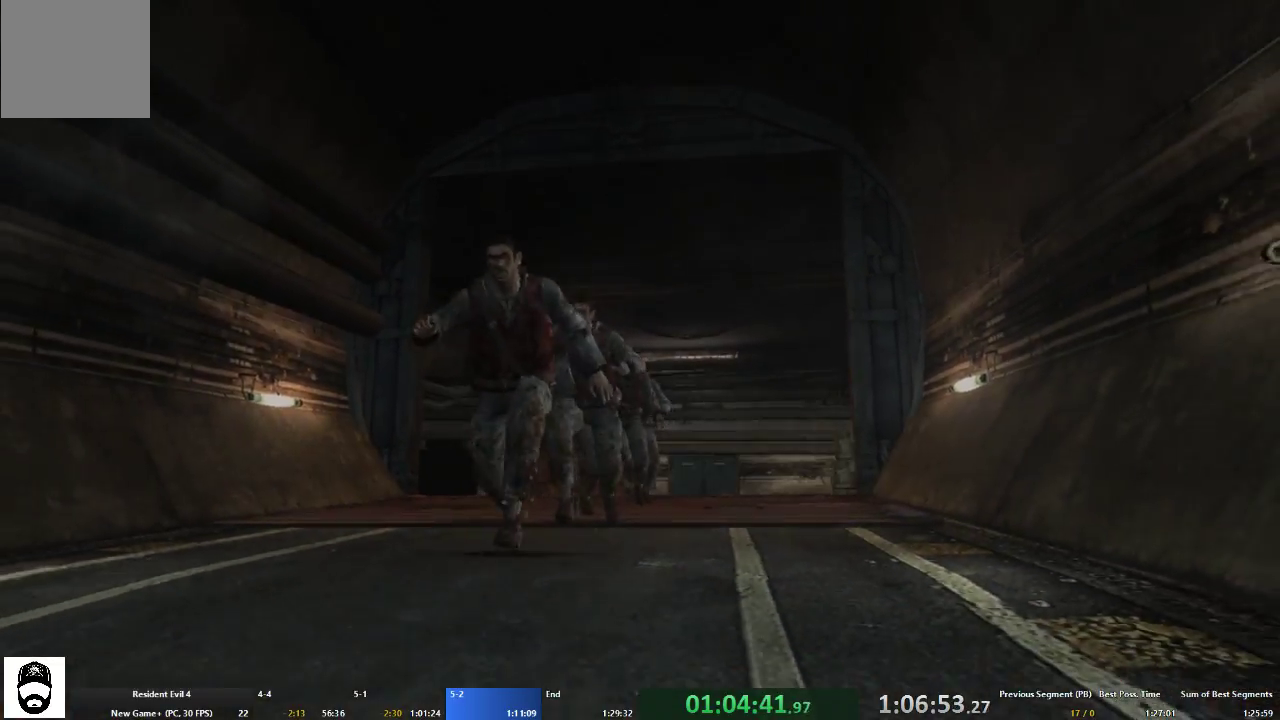
{"buttons": ["A"], "left_stick": "up", "right_stick": "center", "events": []}
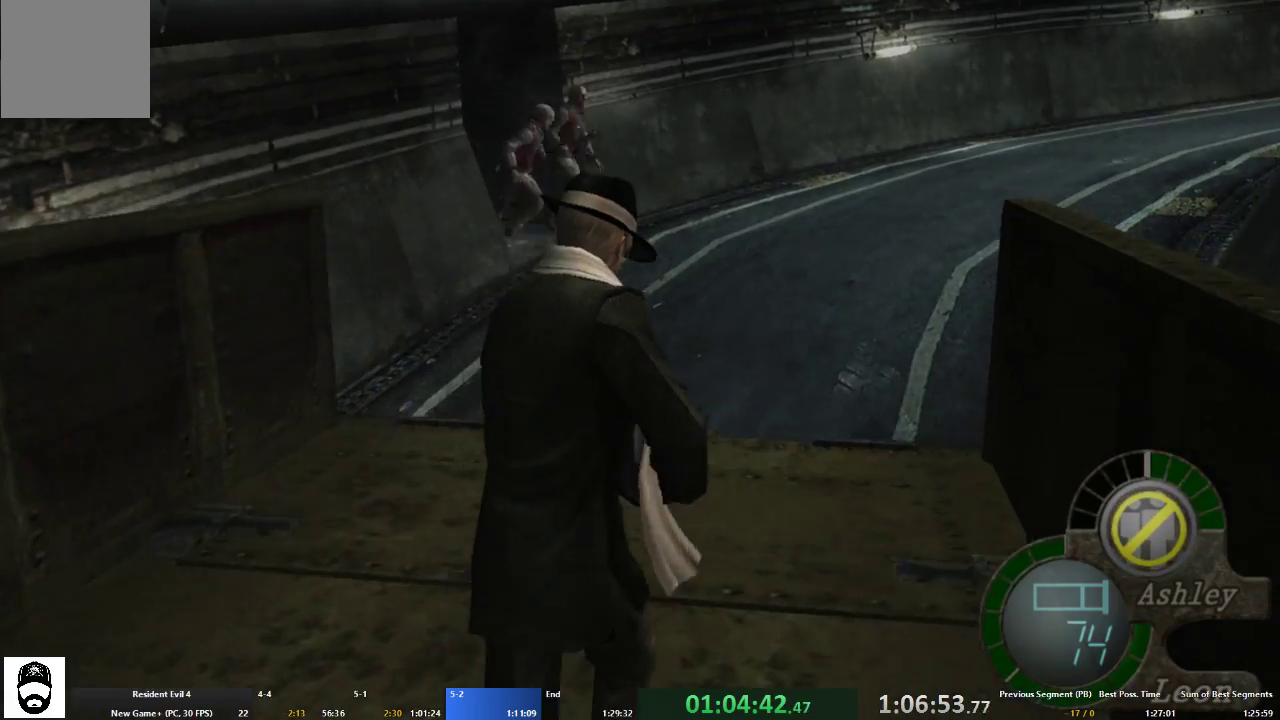
{"buttons": [], "left_stick": "center", "right_stick": "center", "events": [[433, "A", "up"], [467, "left_stick", "center"]]}
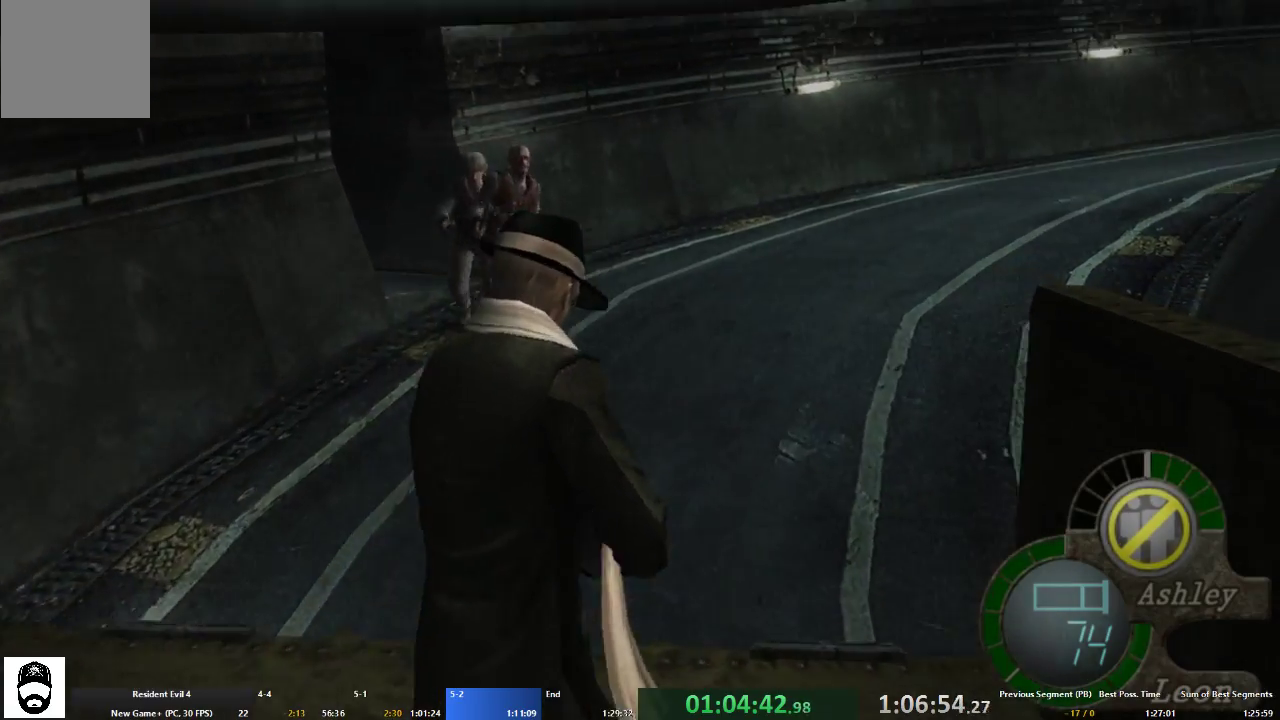
{"buttons": ["R2"], "left_stick": "center", "right_stick": "up-left", "events": [[33, "R2", "down"], [100, "right_stick", "up-left"], [267, "DPAD_LEFT", "down"], [467, "DPAD_LEFT", "up"]]}
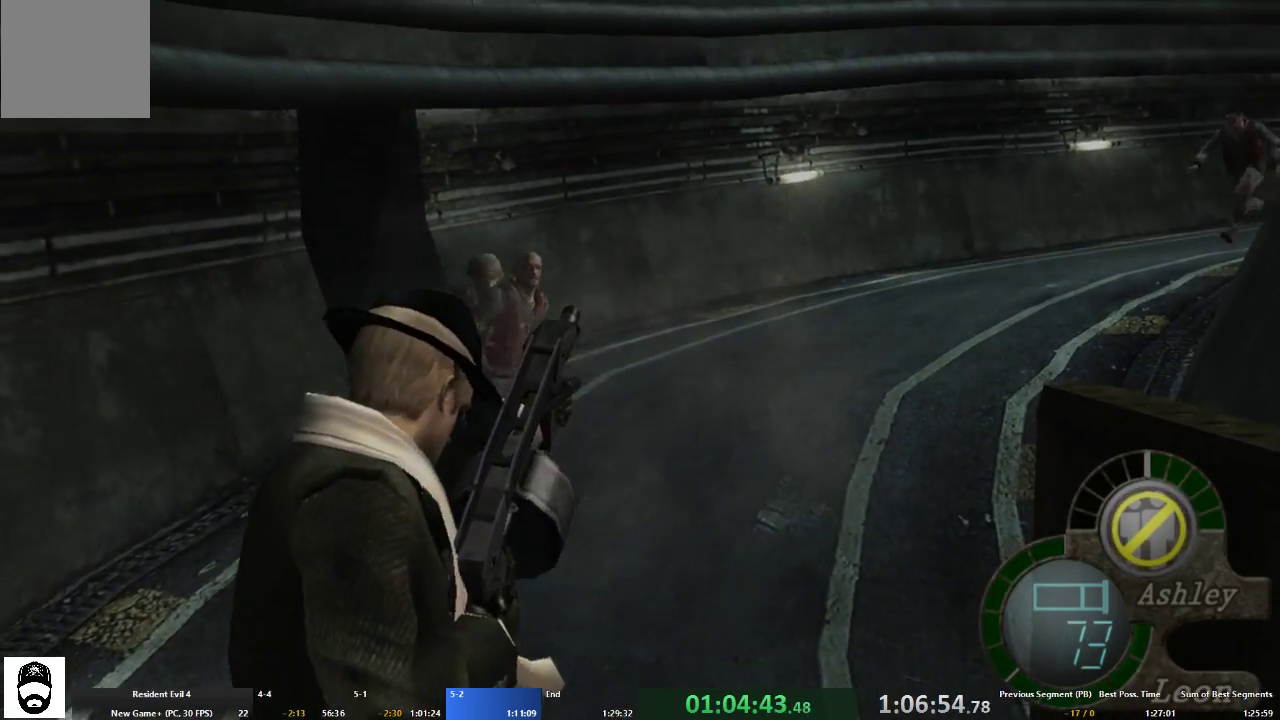
{"buttons": ["R2", "DPAD_LEFT"], "left_stick": "center", "right_stick": "left", "events": [[100, "right_stick", "left"], [167, "DPAD_LEFT", "down"], [233, "right_stick", "center"], [267, "DPAD_LEFT", "up"], [400, "right_stick", "left"], [467, "DPAD_LEFT", "down"]]}
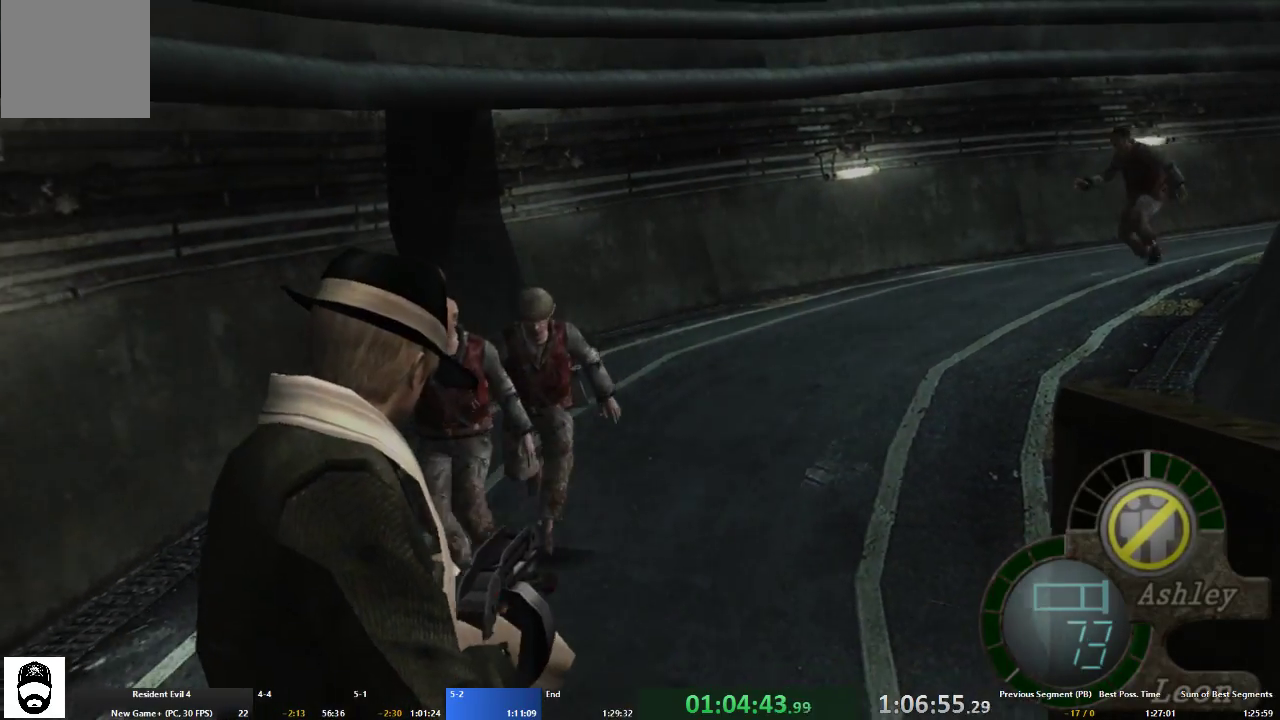
{"buttons": ["R2", "DPAD_RIGHT"], "left_stick": "center", "right_stick": "right", "events": [[100, "DPAD_LEFT", "up"], [233, "right_stick", "center"], [333, "DPAD_RIGHT", "down"], [333, "right_stick", "right"]]}
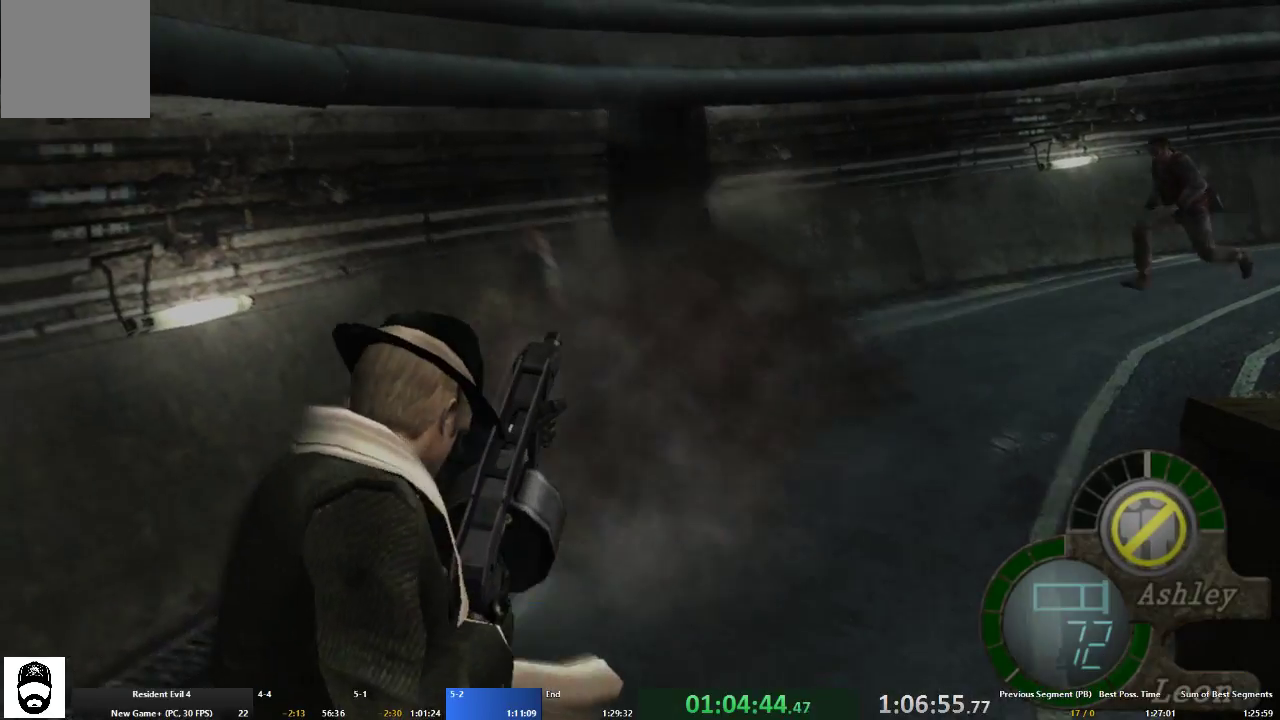
{"buttons": ["R2", "DPAD_RIGHT"], "left_stick": "center", "right_stick": "up-right", "events": [[67, "right_stick", "up-right"]]}
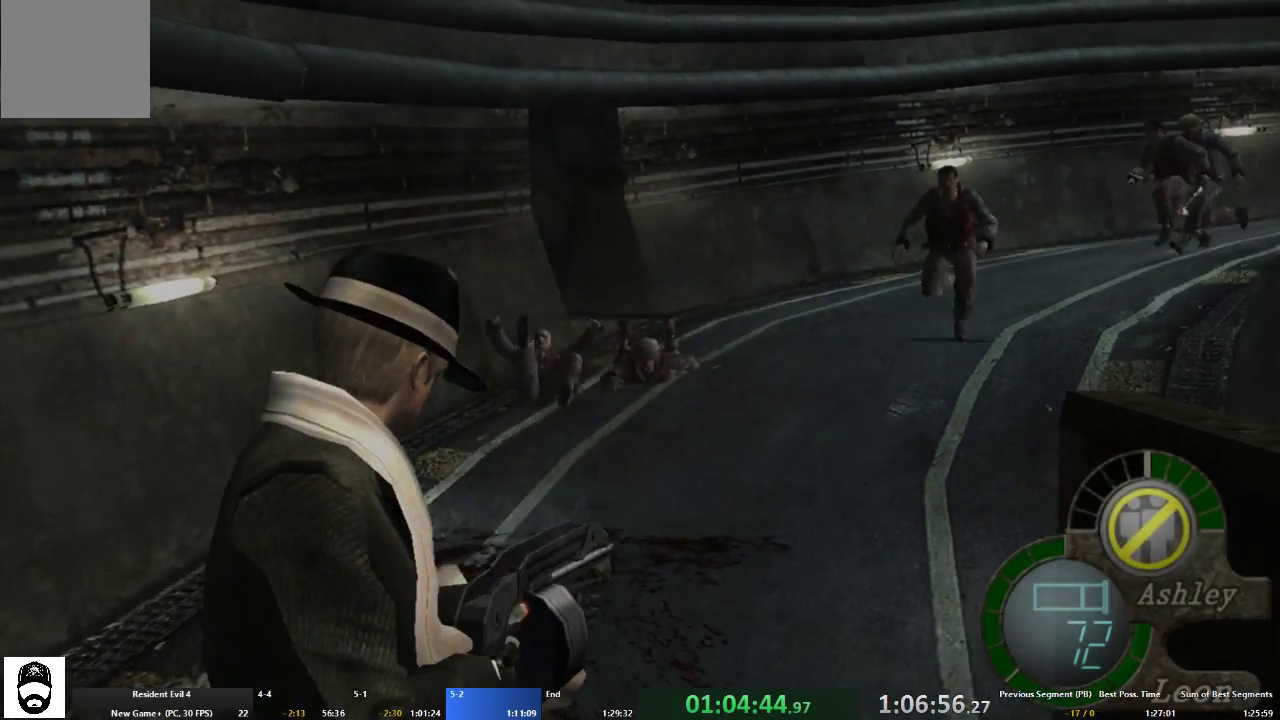
{"buttons": ["R2"], "left_stick": "center", "right_stick": "center", "events": [[67, "DPAD_RIGHT", "up"], [67, "DPAD_UP", "down"], [167, "DPAD_UP", "up"], [267, "right_stick", "center"]]}
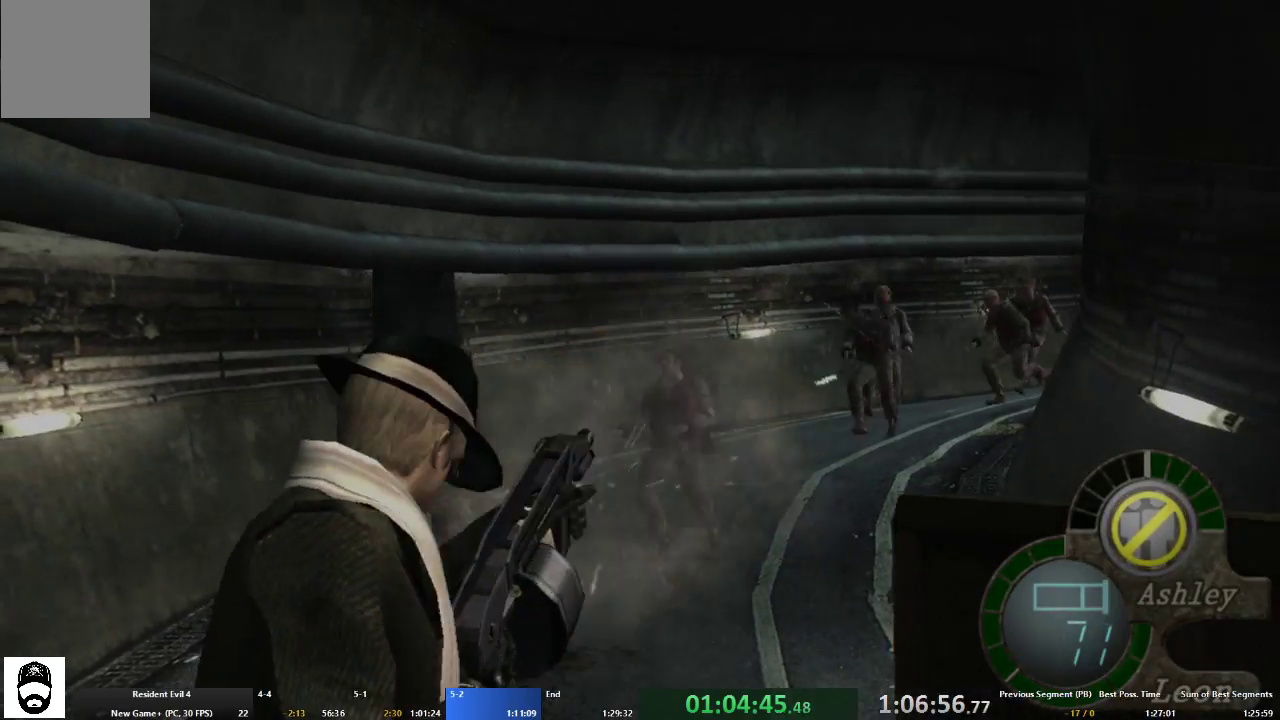
{"buttons": ["R2"], "left_stick": "center", "right_stick": "center", "events": []}
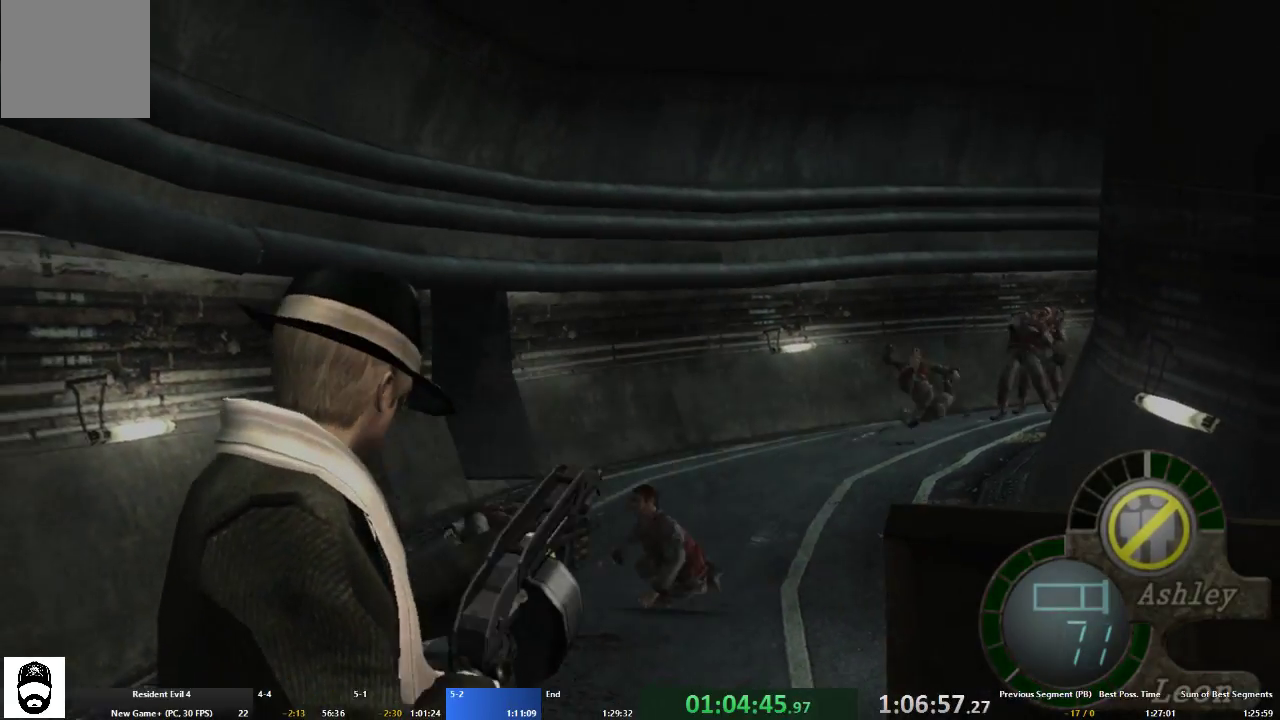
{"buttons": ["R2", "DPAD_DOWN"], "left_stick": "center", "right_stick": "down", "events": [[167, "right_stick", "right"], [300, "right_stick", "down-right"], [333, "DPAD_DOWN", "down"], [400, "right_stick", "down"]]}
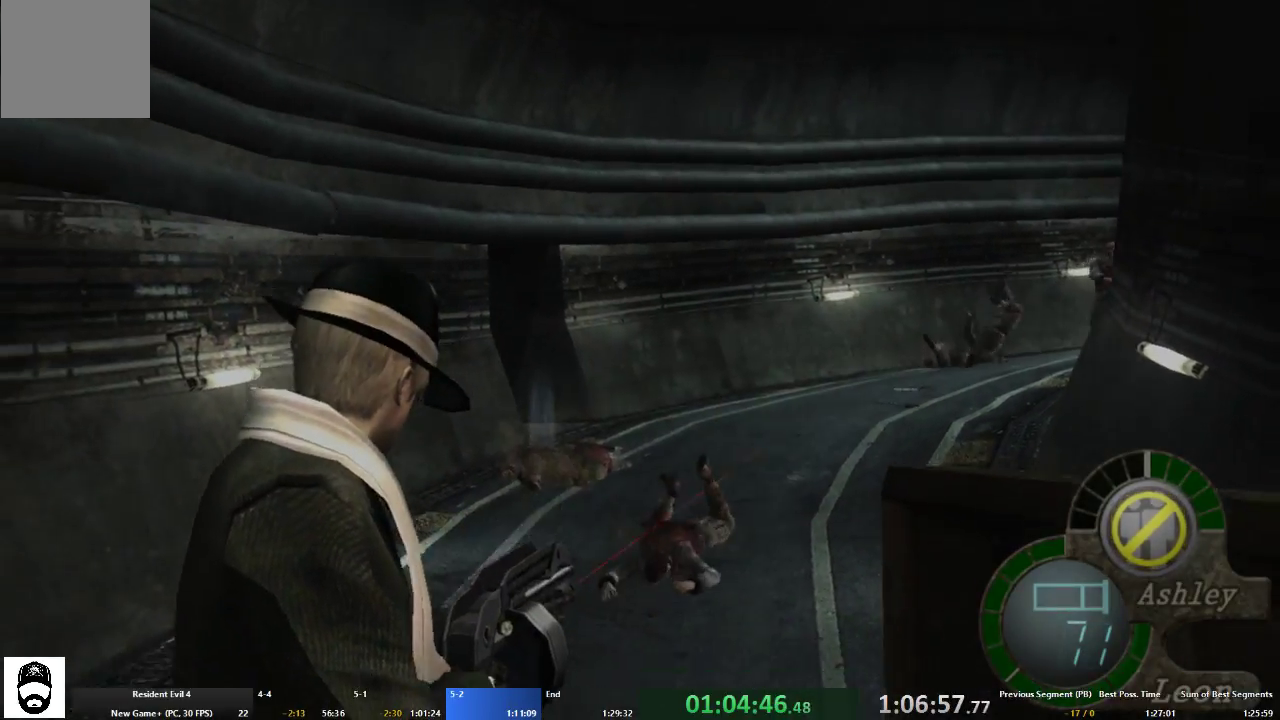
{"buttons": ["R2"], "left_stick": "center", "right_stick": "center", "events": [[200, "DPAD_DOWN", "up"], [233, "right_stick", "center"]]}
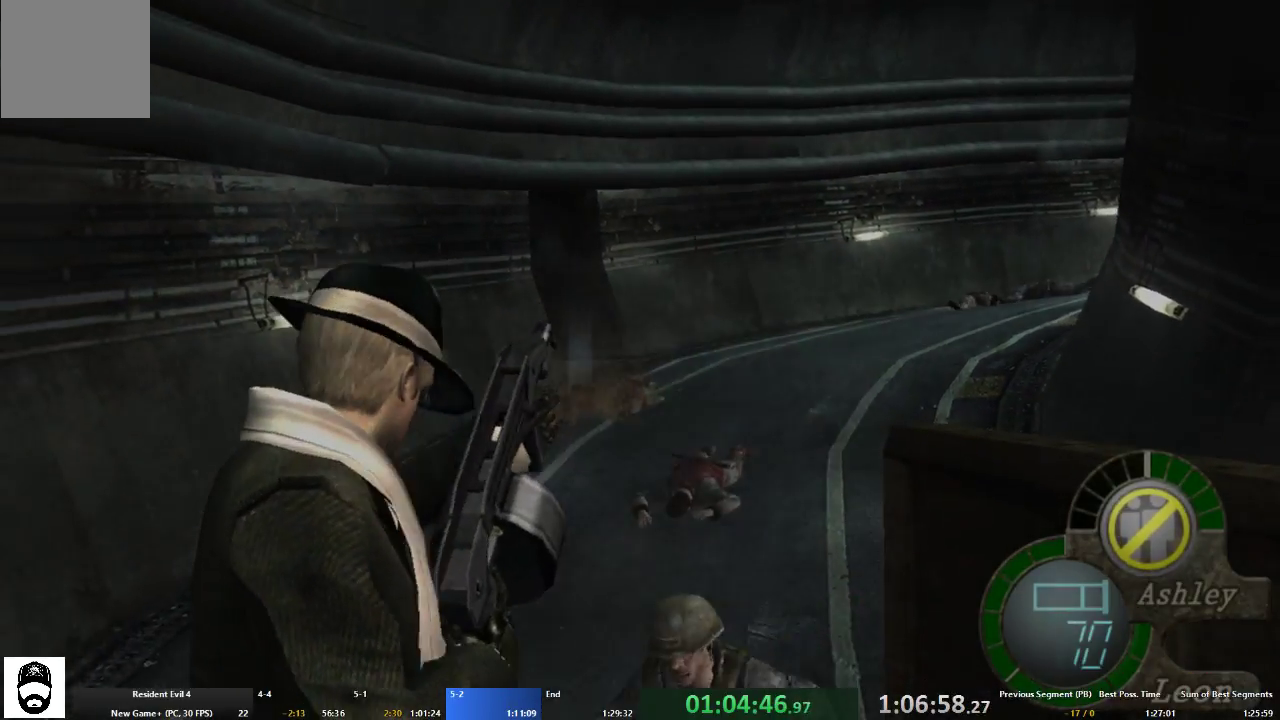
{"buttons": ["R2", "DPAD_DOWN"], "left_stick": "center", "right_stick": "down-right", "events": [[367, "right_stick", "down-right"], [433, "DPAD_DOWN", "down"]]}
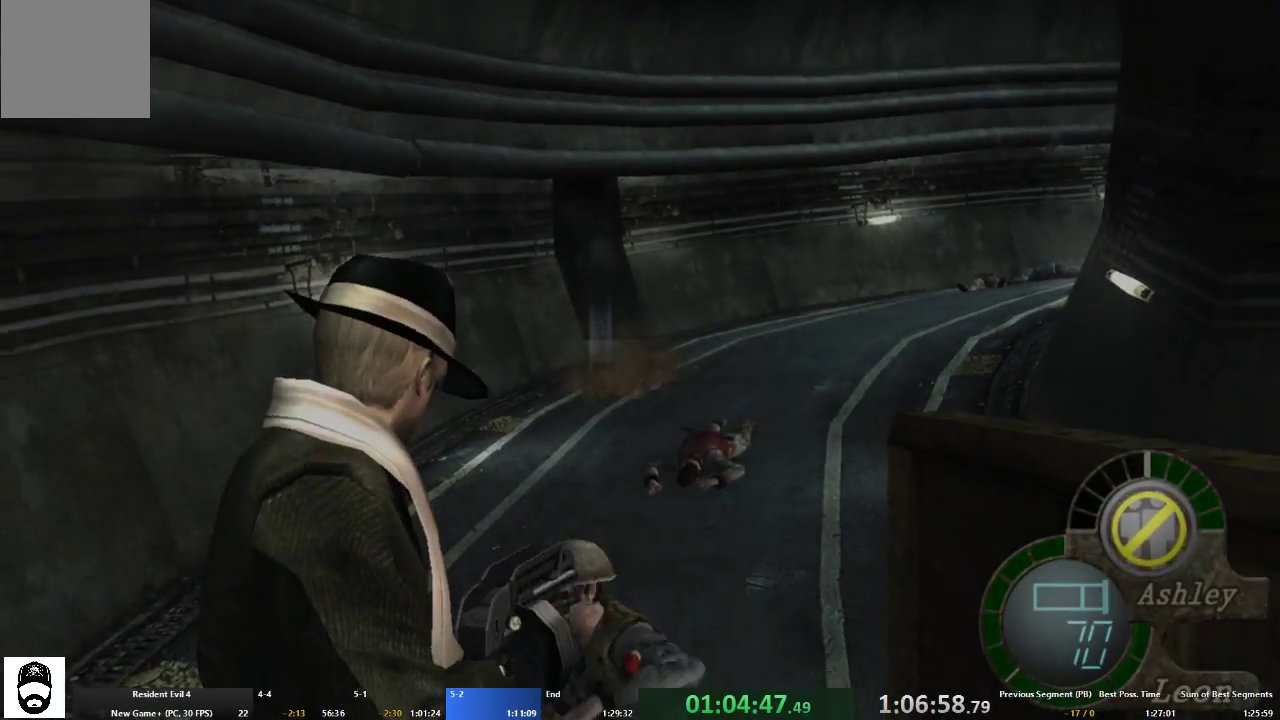
{"buttons": ["R2"], "left_stick": "center", "right_stick": "center", "events": [[67, "DPAD_DOWN", "up"], [133, "right_stick", "center"]]}
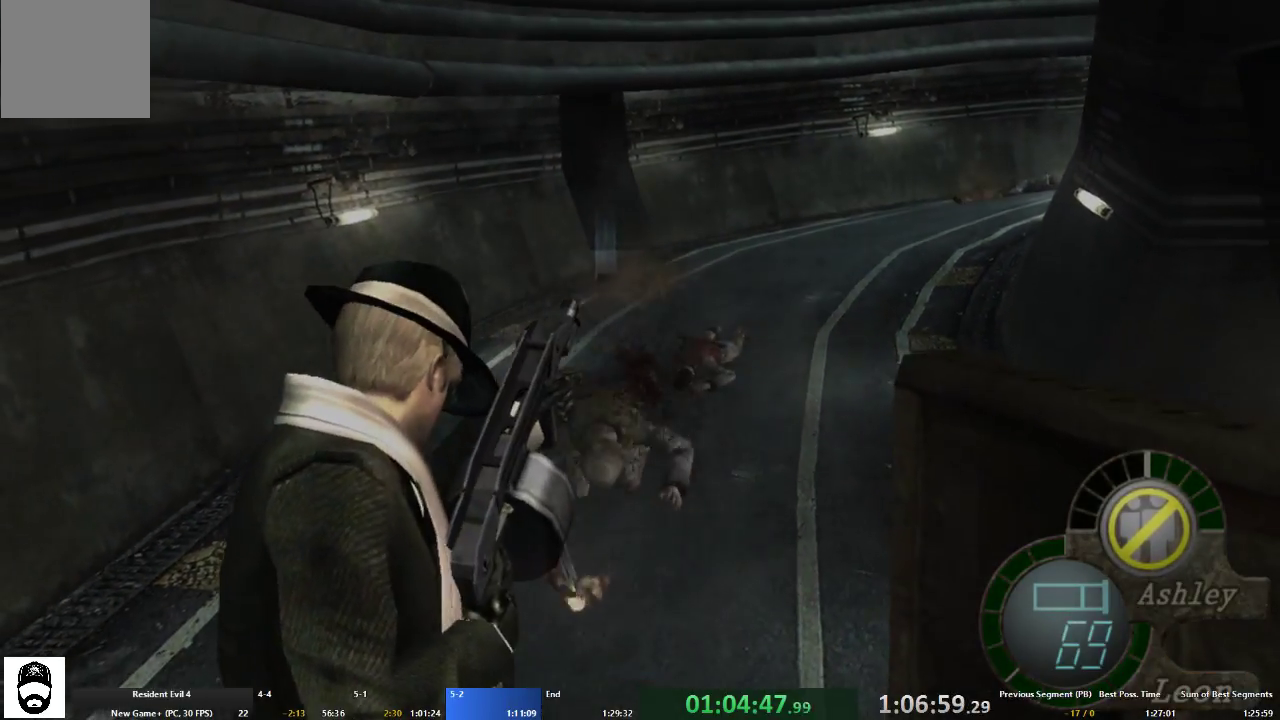
{"buttons": ["R2"], "left_stick": "center", "right_stick": "right", "events": [[467, "right_stick", "right"]]}
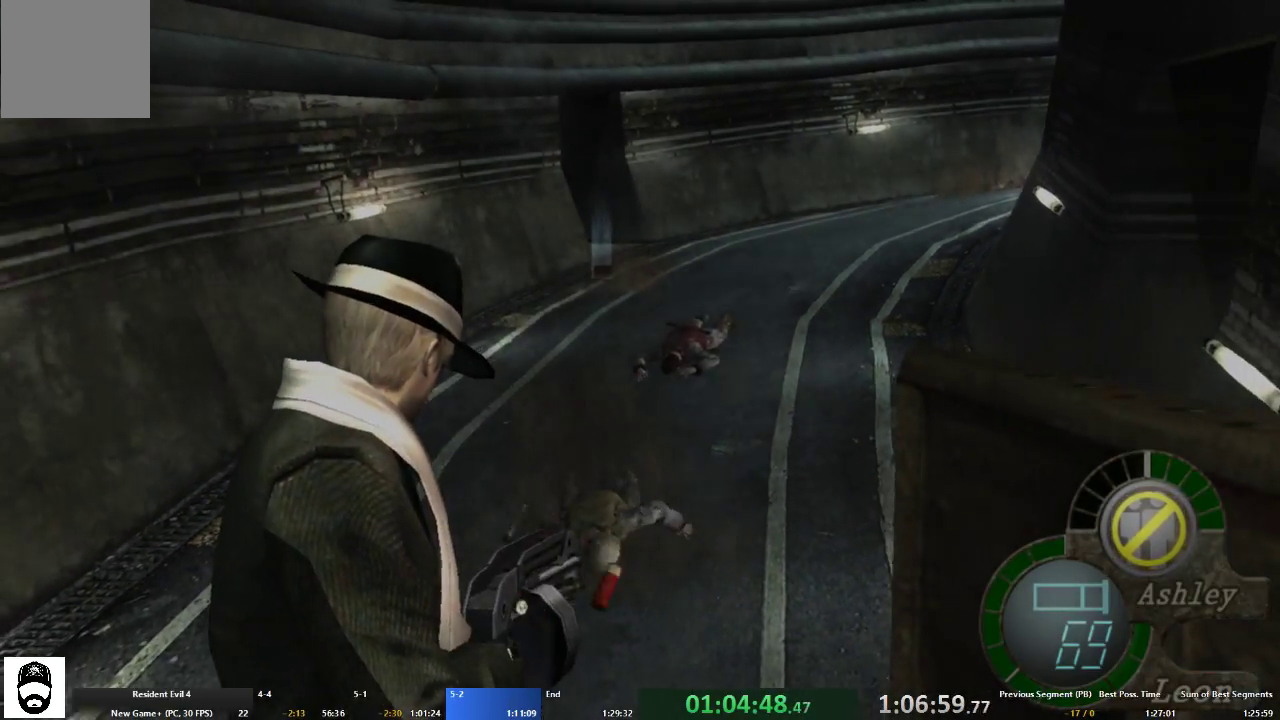
{"buttons": ["R2"], "left_stick": "center", "right_stick": "center", "events": [[300, "right_stick", "center"]]}
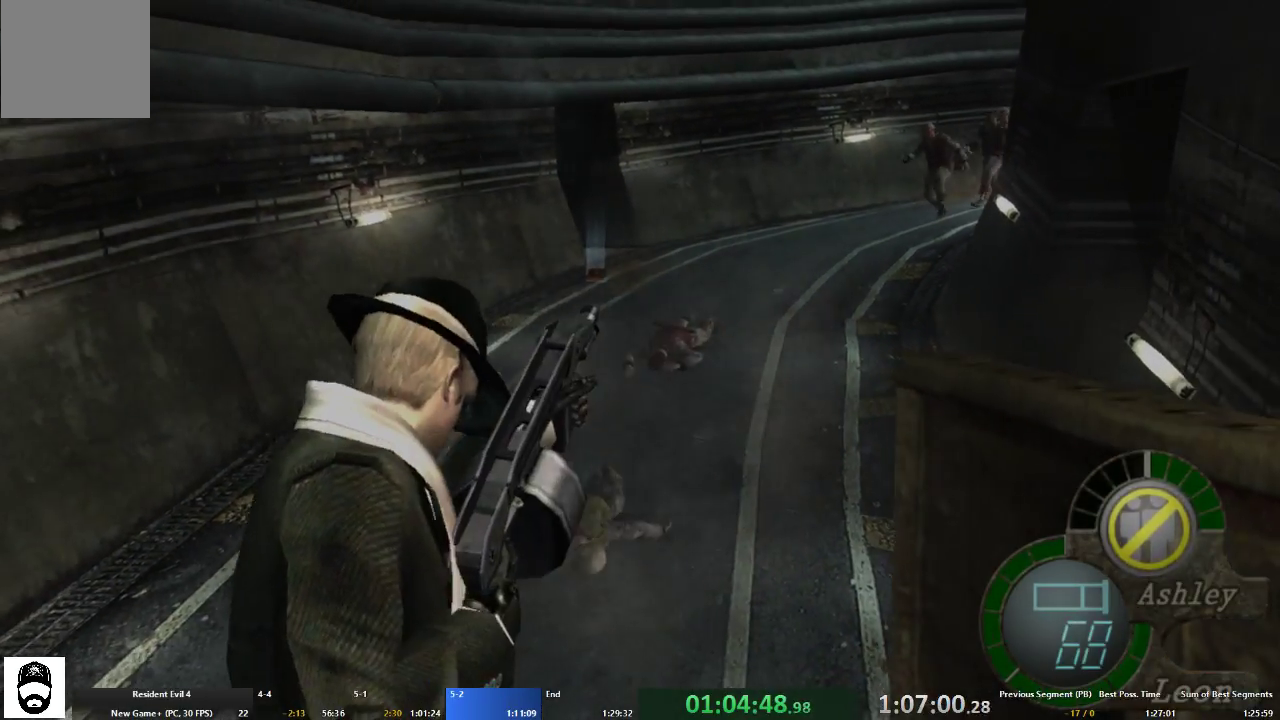
{"buttons": ["R2", "DPAD_DOWN", "DPAD_RIGHT"], "left_stick": "center", "right_stick": "down-right", "events": [[267, "right_stick", "down-right"], [300, "DPAD_DOWN", "down"], [300, "DPAD_RIGHT", "down"]]}
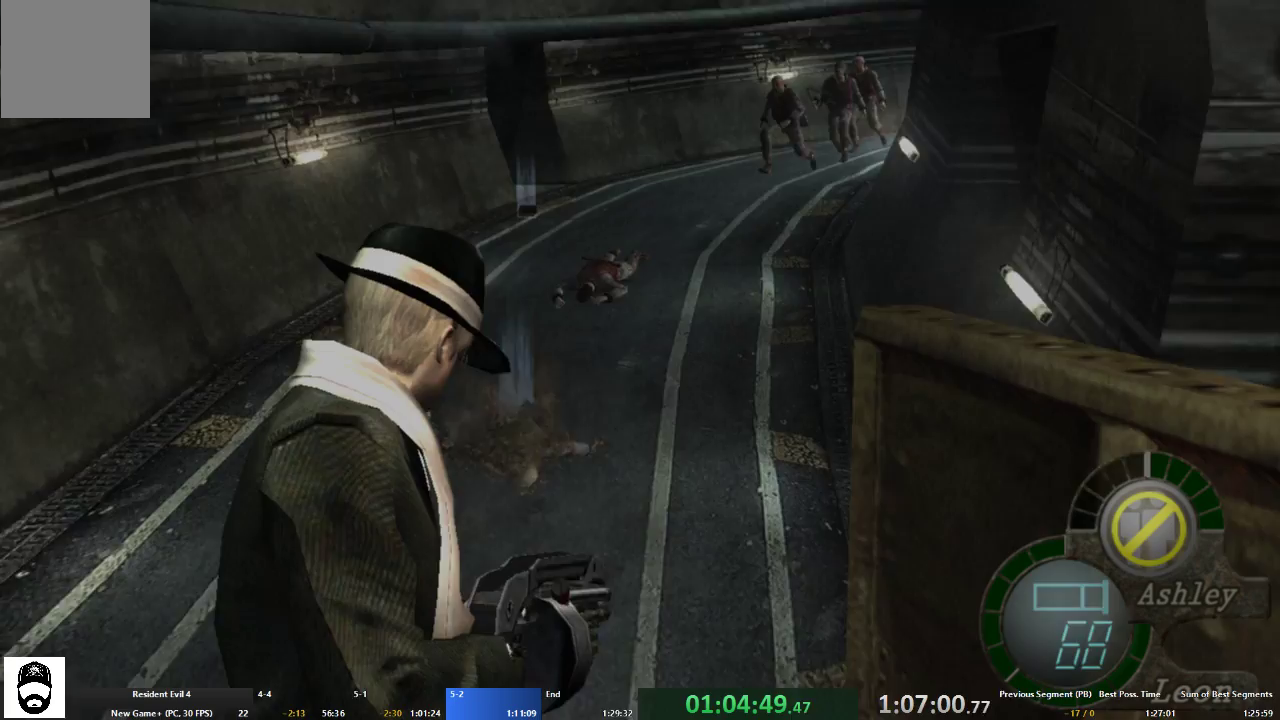
{"buttons": ["R2", "DPAD_DOWN", "DPAD_RIGHT"], "left_stick": "center", "right_stick": "down-right", "events": []}
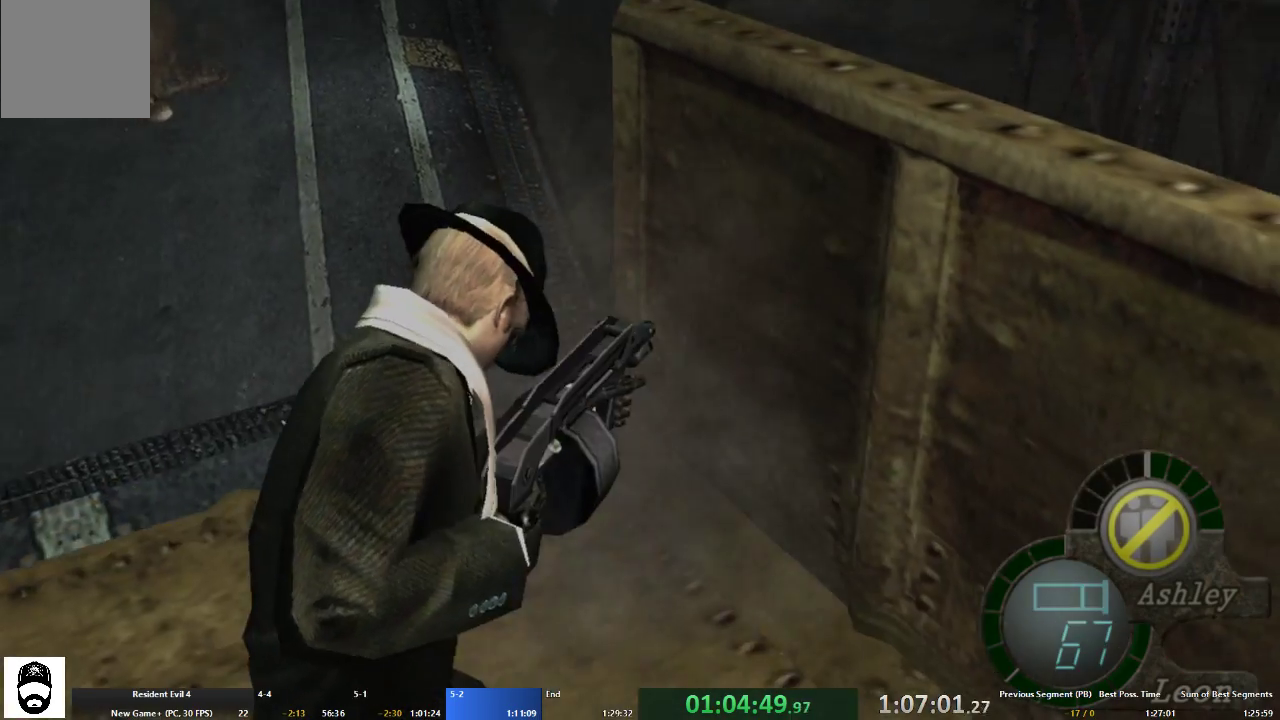
{"buttons": ["R2", "DPAD_DOWN", "DPAD_RIGHT"], "left_stick": "center", "right_stick": "down-right", "events": [[67, "DPAD_DOWN", "up"], [133, "DPAD_RIGHT", "up"], [200, "DPAD_RIGHT", "down"], [367, "DPAD_DOWN", "down"]]}
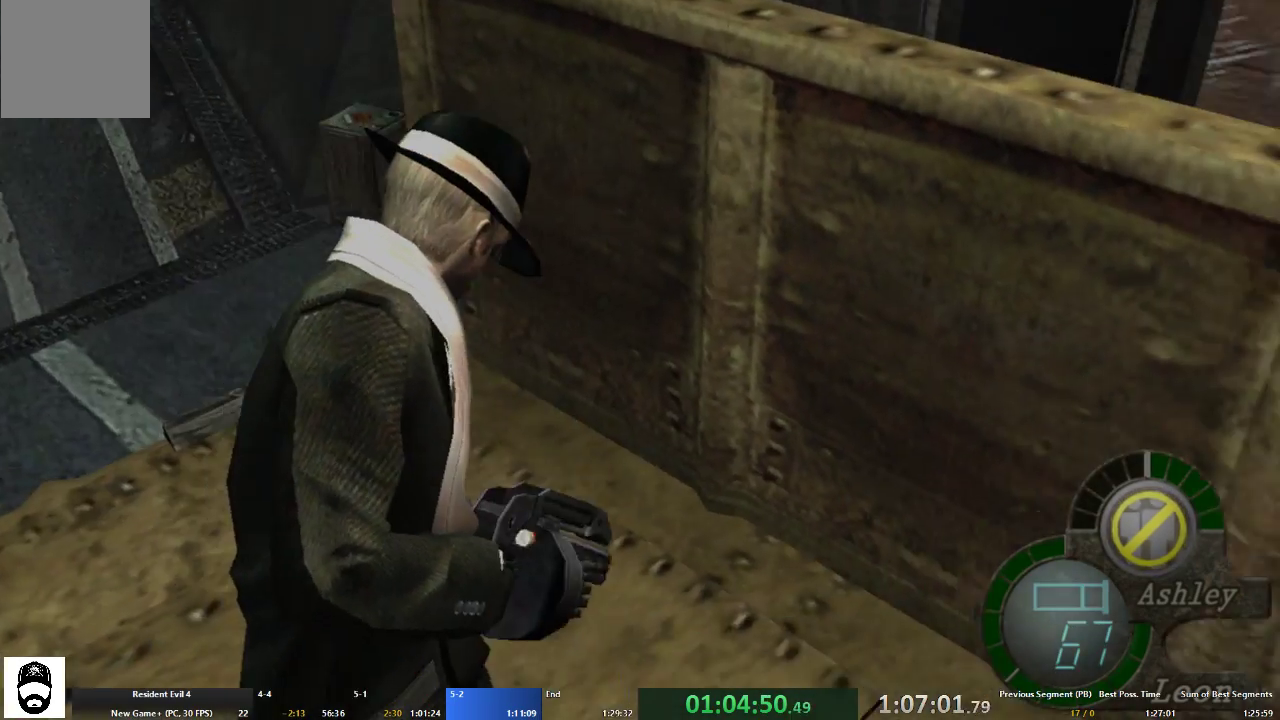
{"buttons": ["R2"], "left_stick": "center", "right_stick": "center", "events": [[100, "DPAD_DOWN", "up"], [133, "DPAD_RIGHT", "up"], [167, "right_stick", "center"]]}
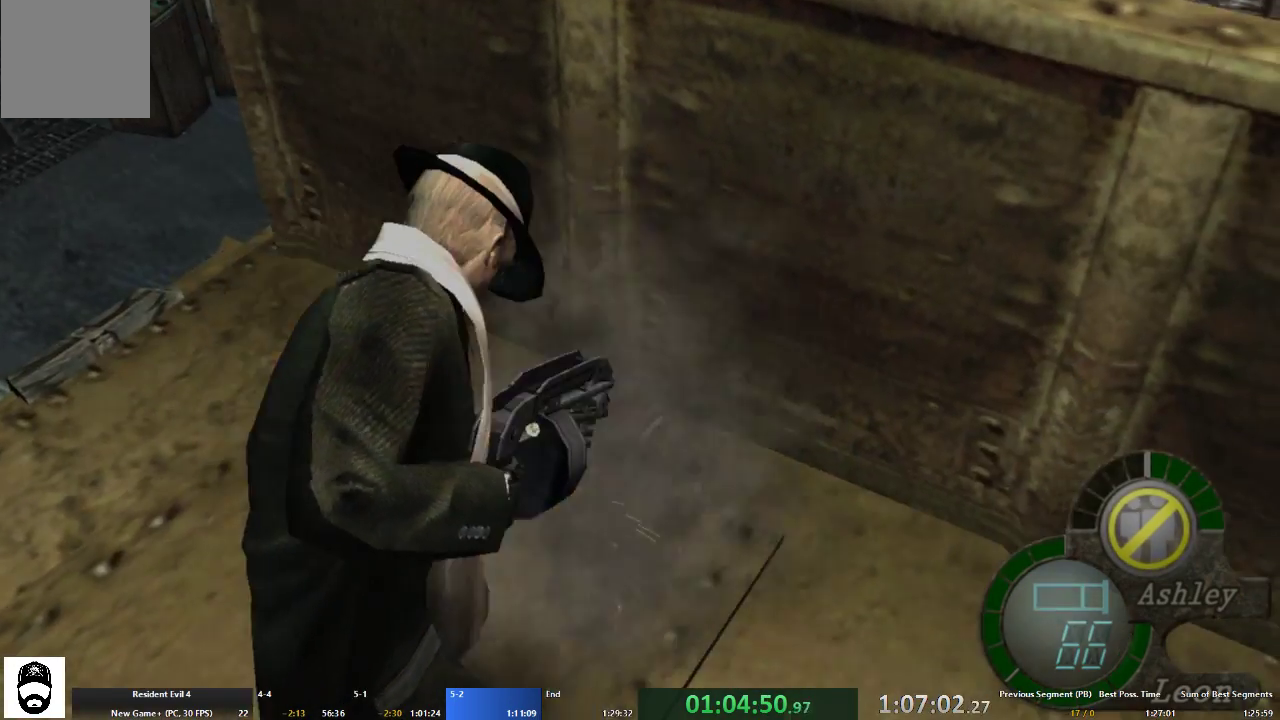
{"buttons": ["R2"], "left_stick": "center", "right_stick": "center", "events": []}
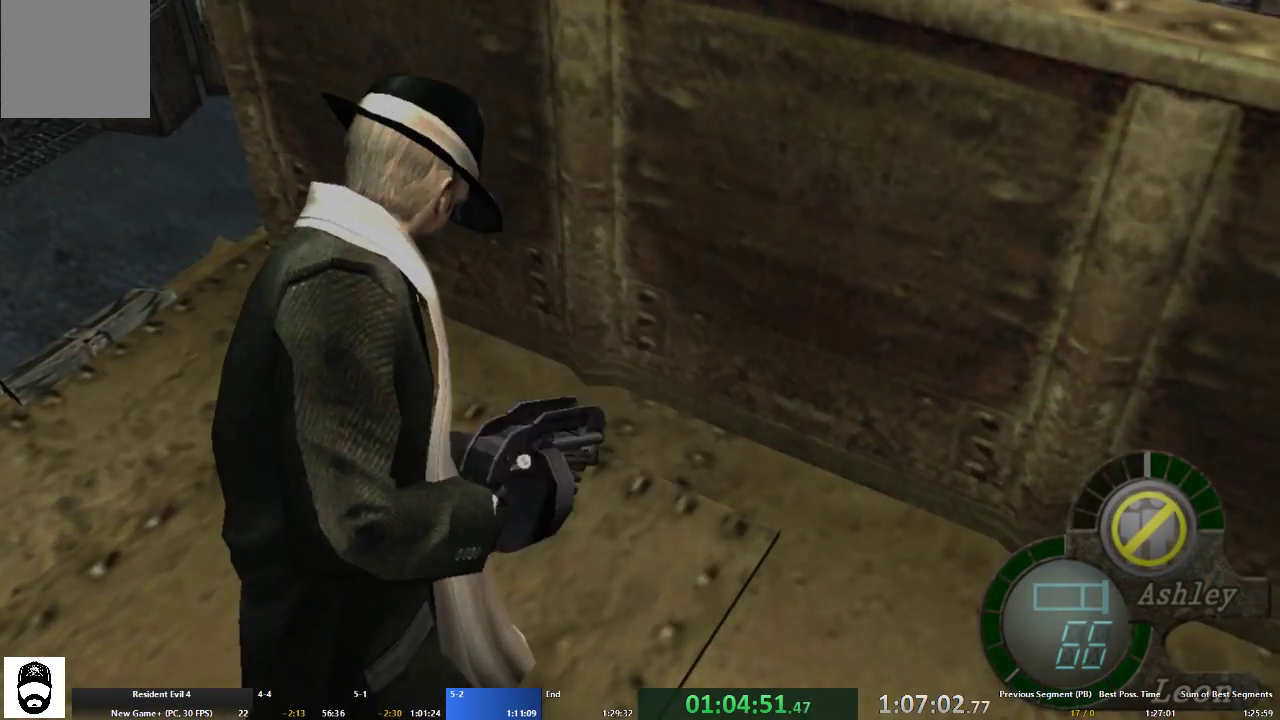
{"buttons": ["R2"], "left_stick": "center", "right_stick": "center", "events": []}
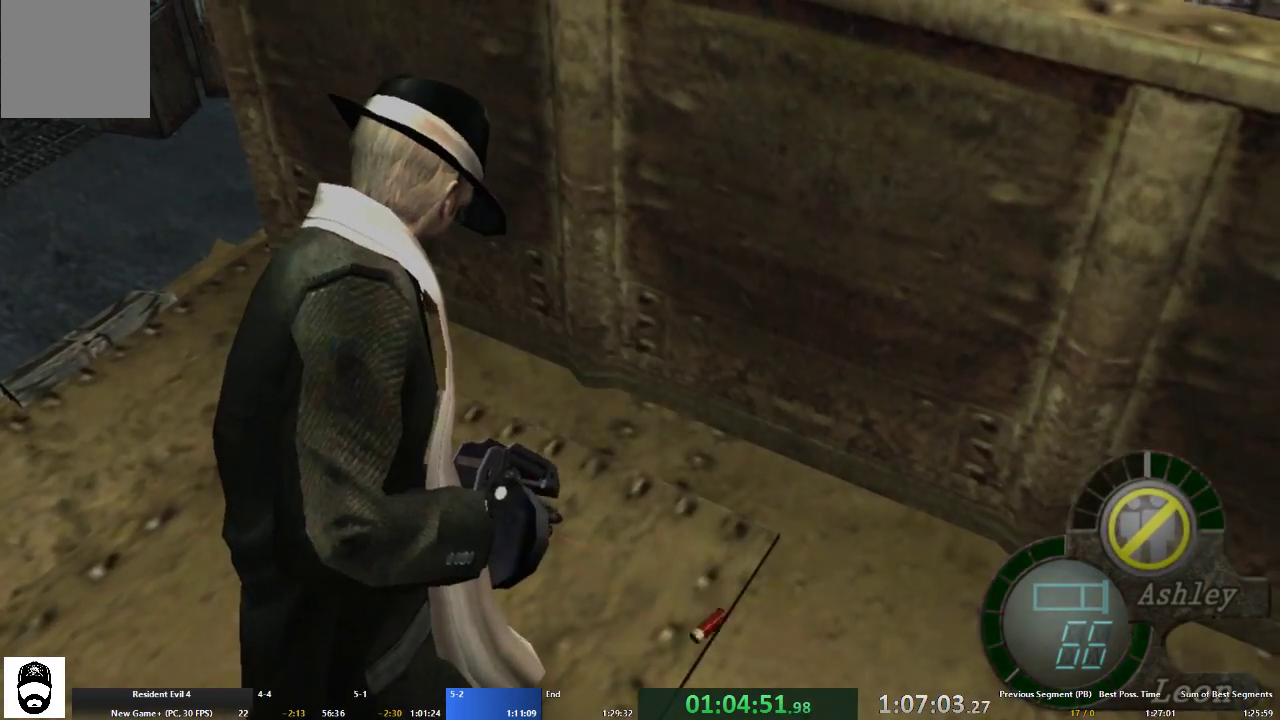
{"buttons": ["R2", "DPAD_DOWN", "DPAD_LEFT"], "left_stick": "center", "right_stick": "left", "events": [[33, "right_stick", "left"], [100, "DPAD_LEFT", "down"], [433, "DPAD_DOWN", "down"]]}
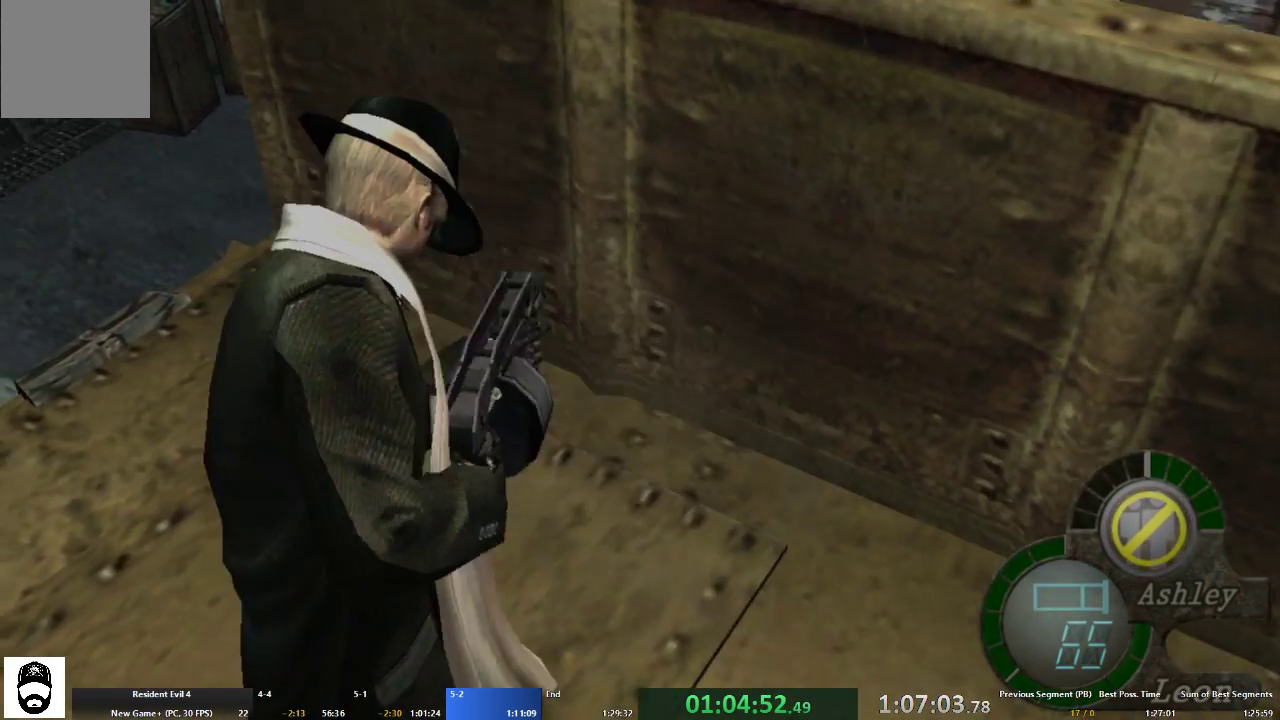
{"buttons": ["R2", "DPAD_DOWN"], "left_stick": "center", "right_stick": "left", "events": [[500, "DPAD_LEFT", "up"]]}
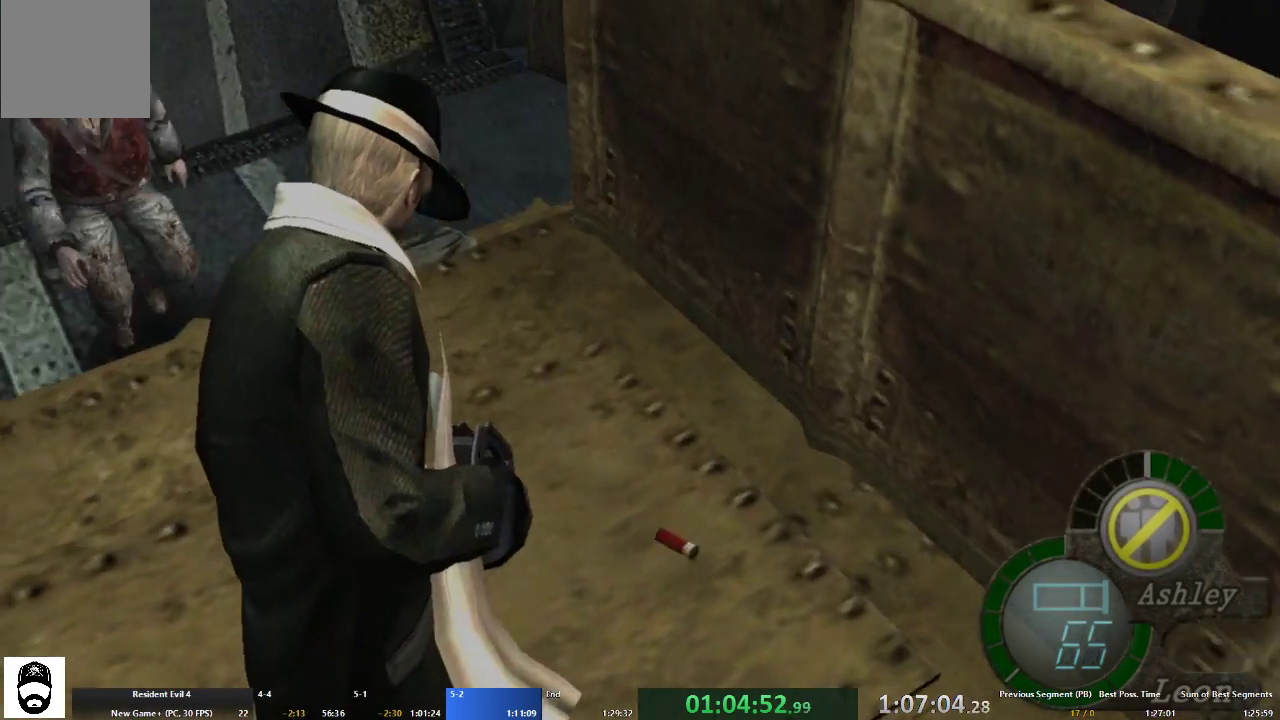
{"buttons": ["R2"], "left_stick": "center", "right_stick": "center", "events": [[33, "DPAD_DOWN", "up"], [33, "right_stick", "center"]]}
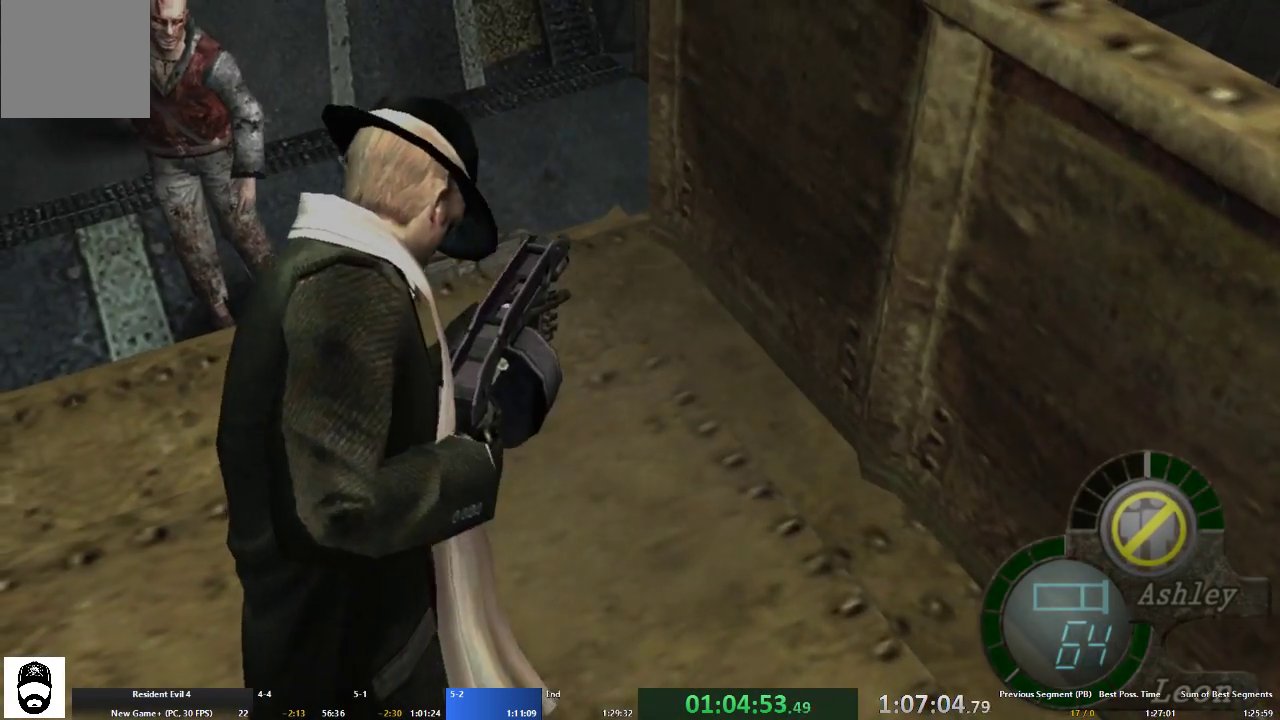
{"buttons": ["R2", "DPAD_RIGHT"], "left_stick": "center", "right_stick": "right", "events": [[200, "DPAD_RIGHT", "down"], [200, "right_stick", "right"]]}
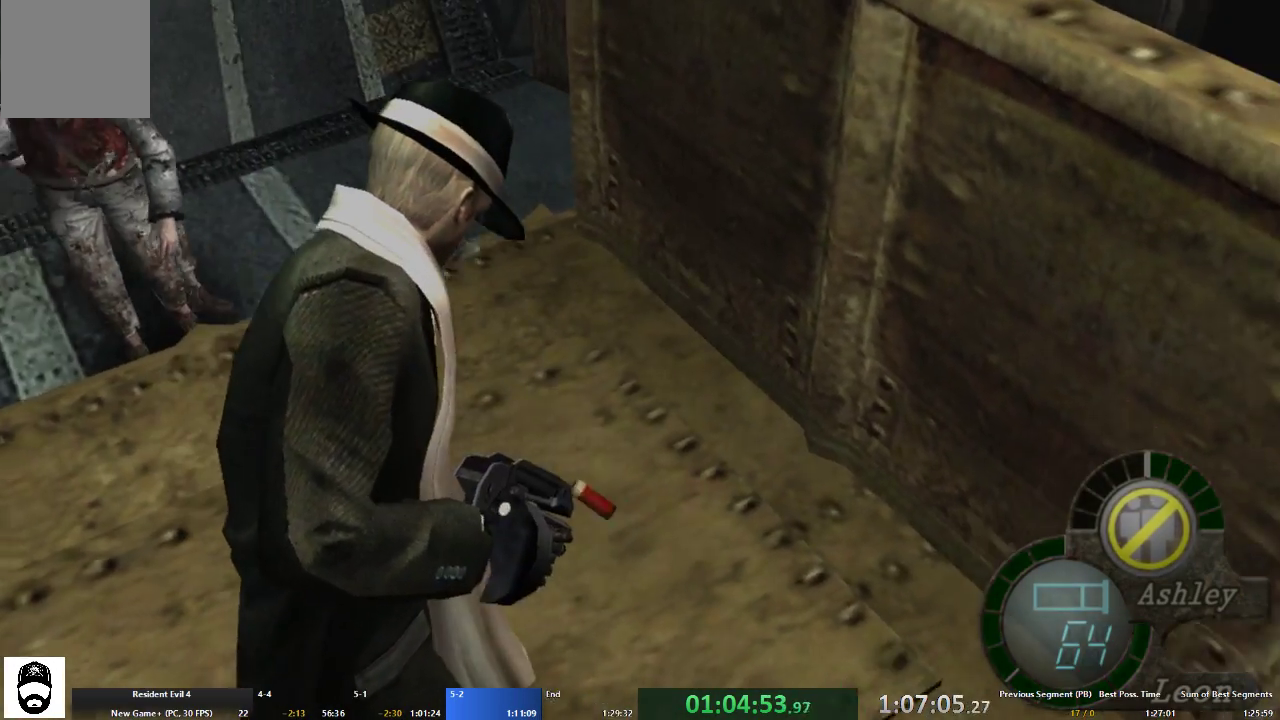
{"buttons": ["R2"], "left_stick": "center", "right_stick": "center", "events": [[100, "DPAD_RIGHT", "up"], [300, "right_stick", "center"]]}